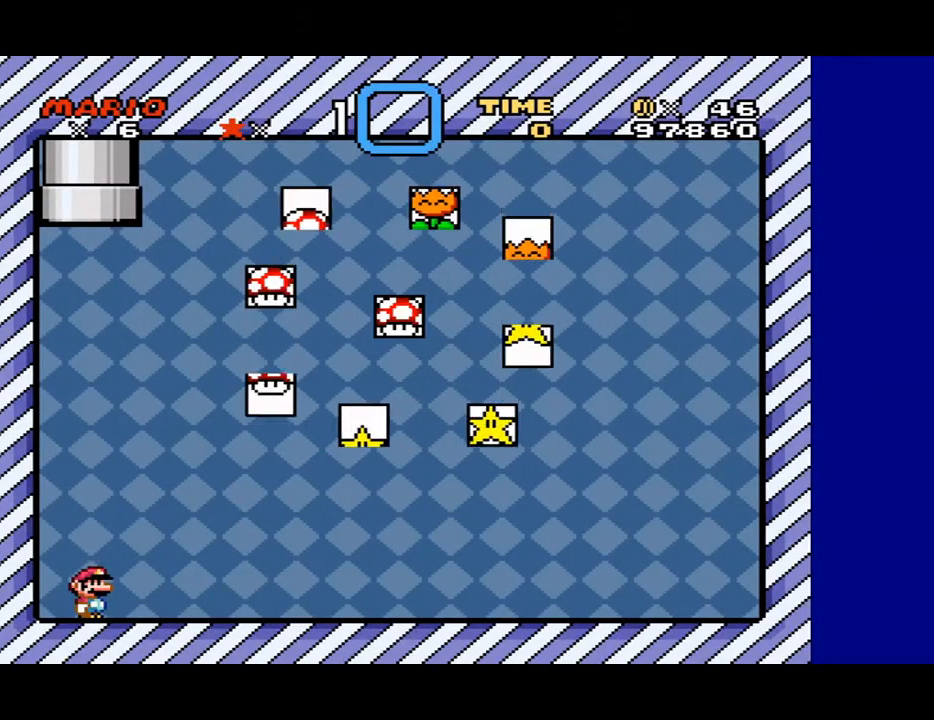
Gameplay with a controller (Nintendo layout); each line is a JSON object with the inputs held at the frame after it. "events" lists button and stick changes between this image and that frame as [ms after this image, input, new state], when the widget could be followed in between. Not read: L3 R3.
{"buttons": ["Y"], "events": [[333, "Y", "down"]]}
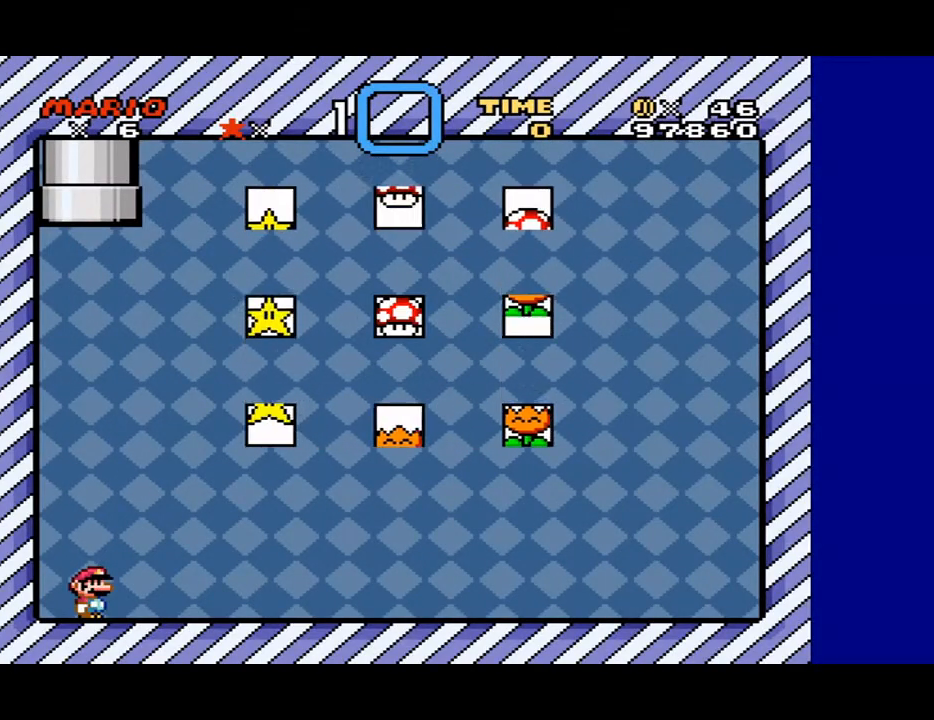
{"buttons": ["Y", "DPAD_RIGHT"], "events": [[33, "DPAD_RIGHT", "down"]]}
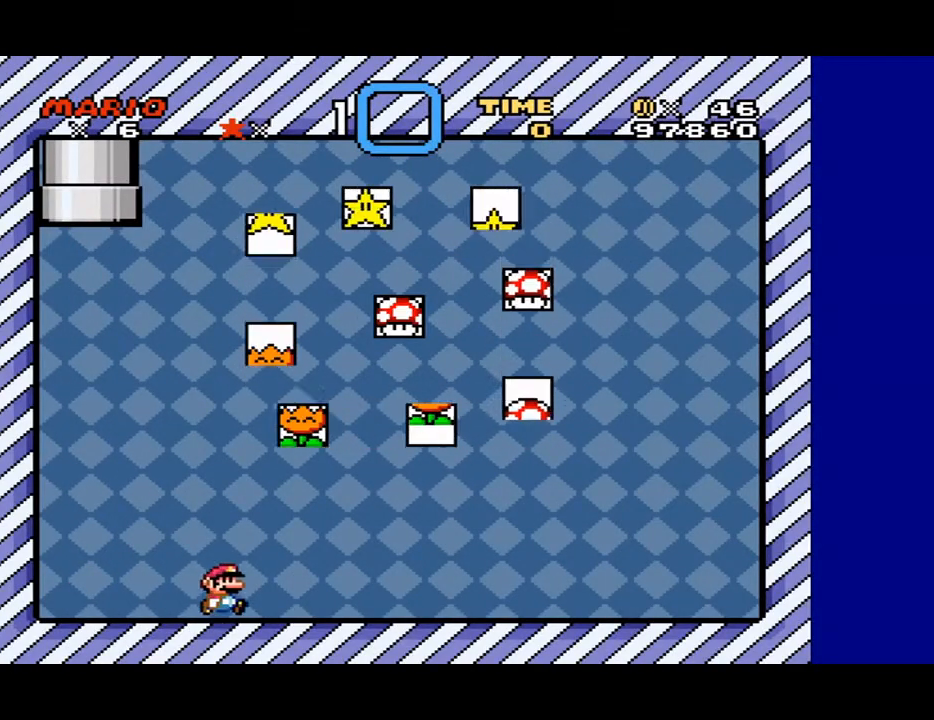
{"buttons": ["Y"], "events": [[100, "DPAD_RIGHT", "up"]]}
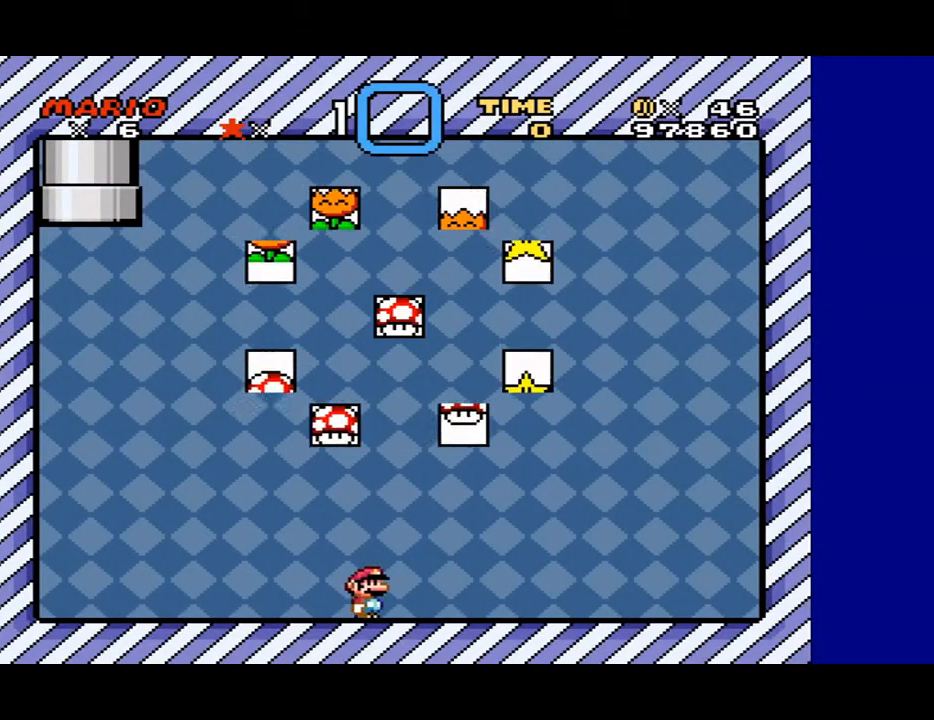
{"buttons": ["Y"], "events": []}
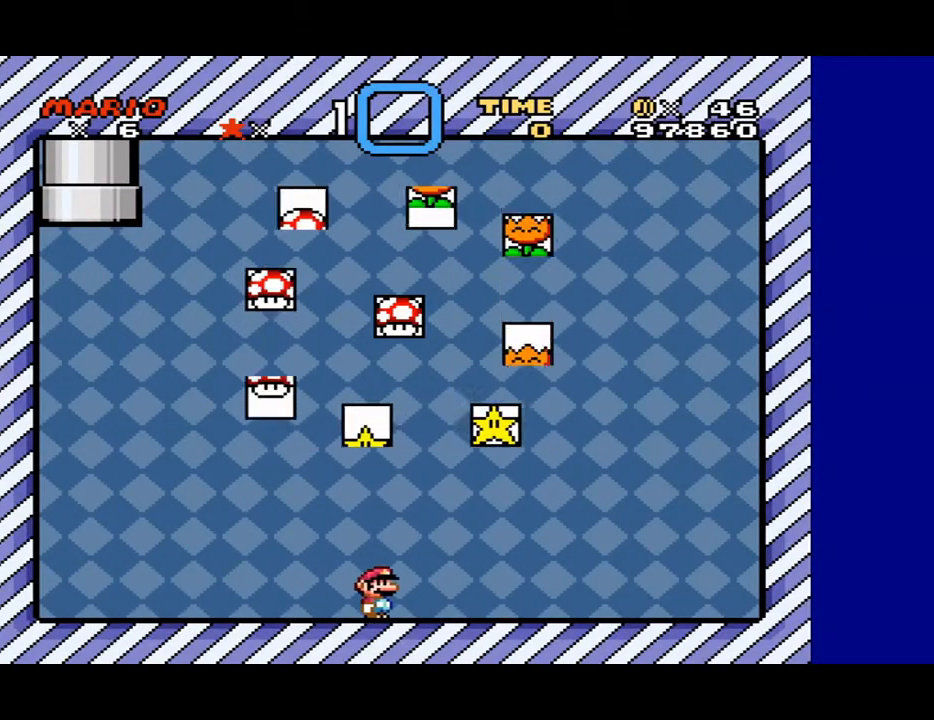
{"buttons": ["Y"], "events": []}
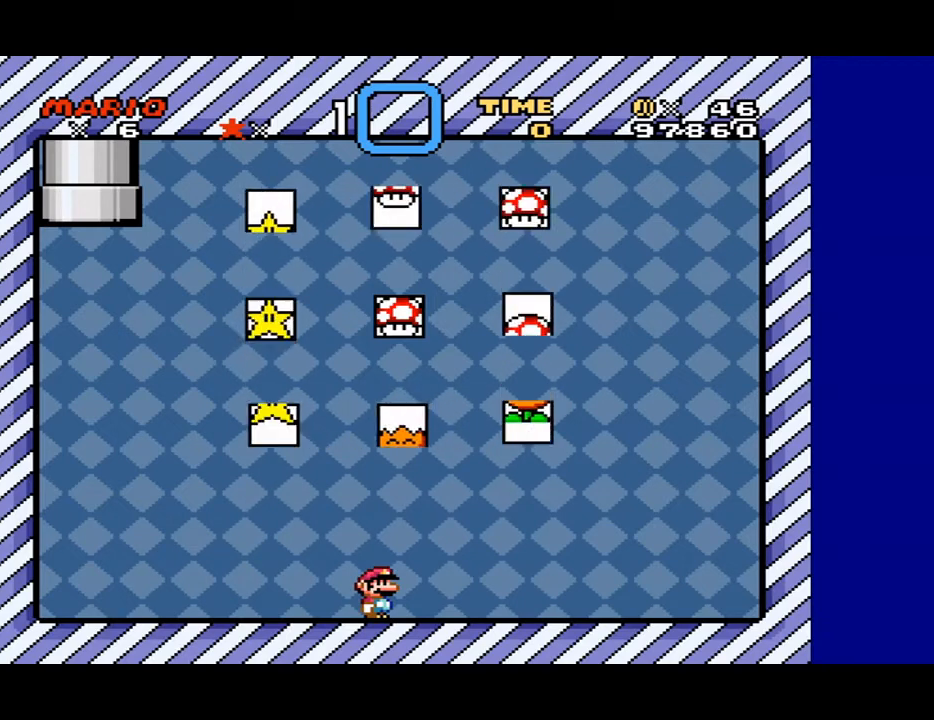
{"buttons": ["Y"], "events": []}
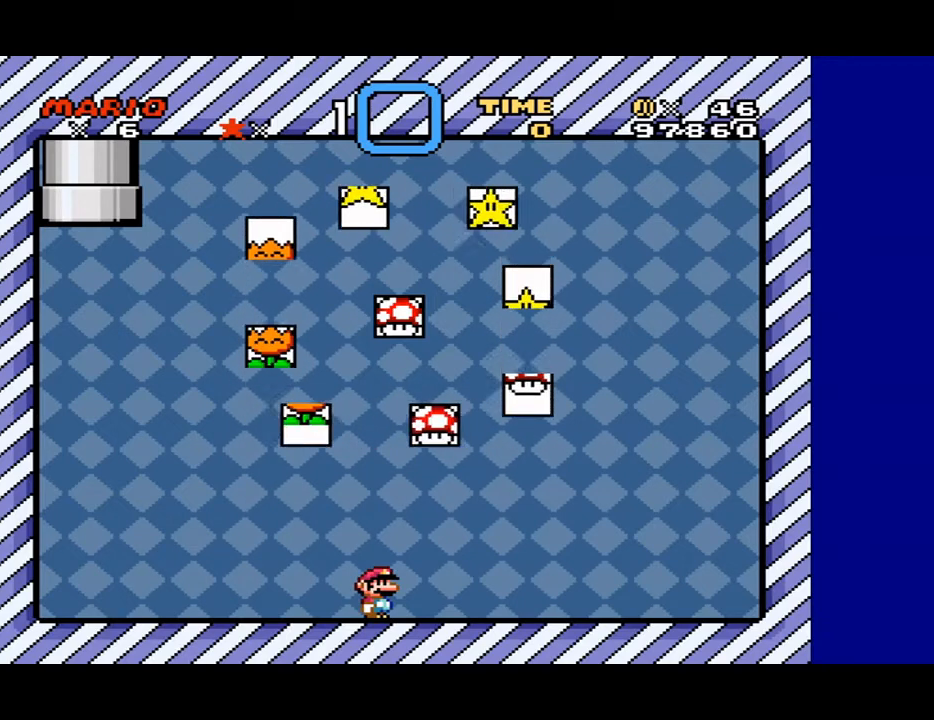
{"buttons": ["Y"], "events": [[100, "B", "down"], [433, "B", "up"]]}
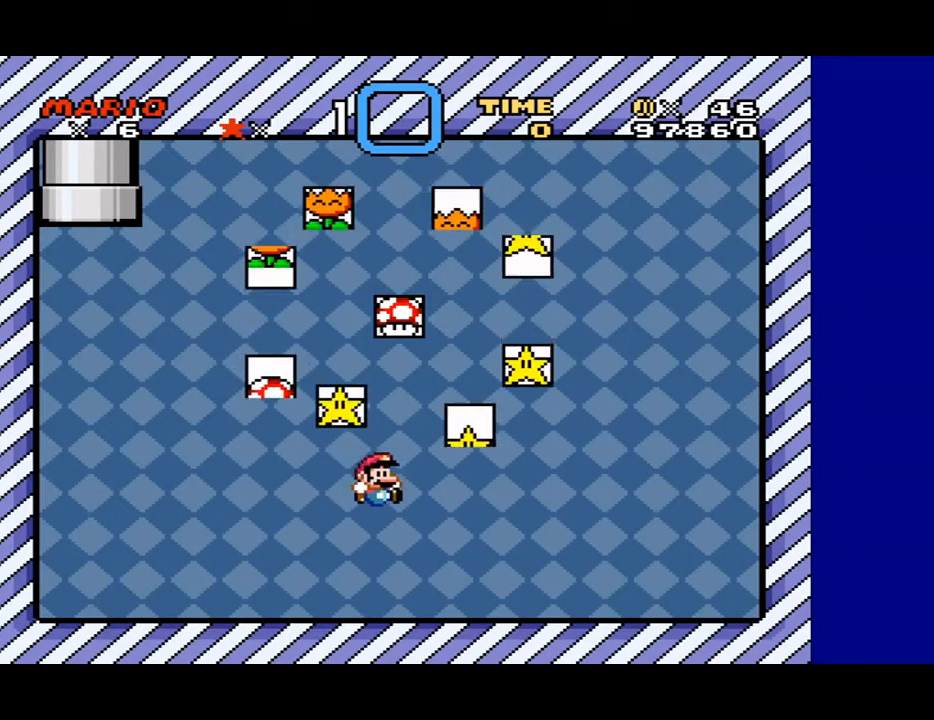
{"buttons": ["B", "Y"], "events": [[300, "B", "down"]]}
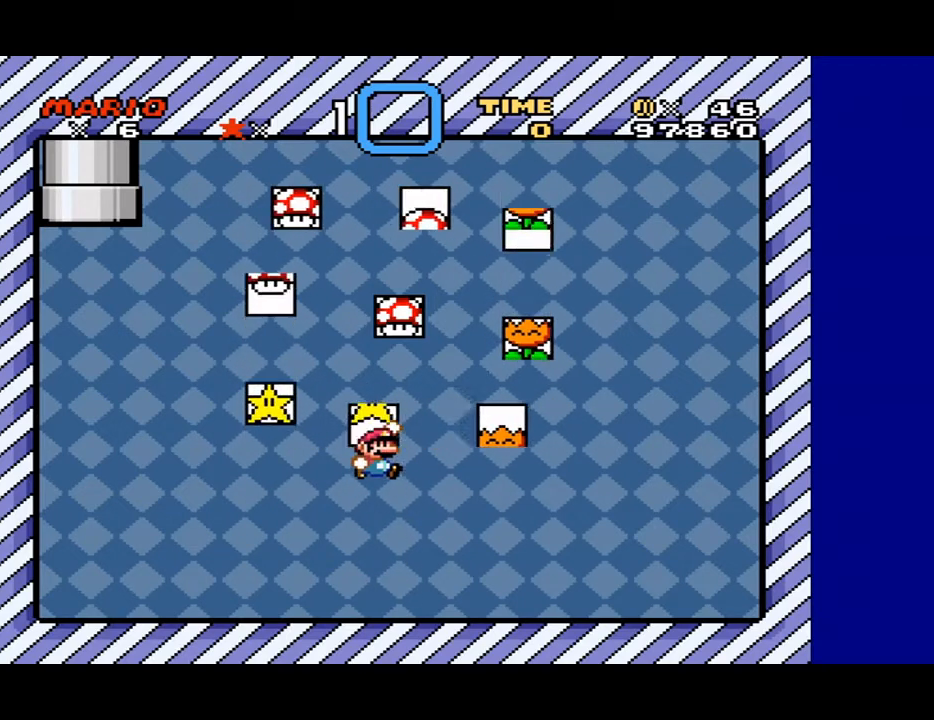
{"buttons": ["B", "Y"], "events": [[133, "B", "up"], [500, "B", "down"]]}
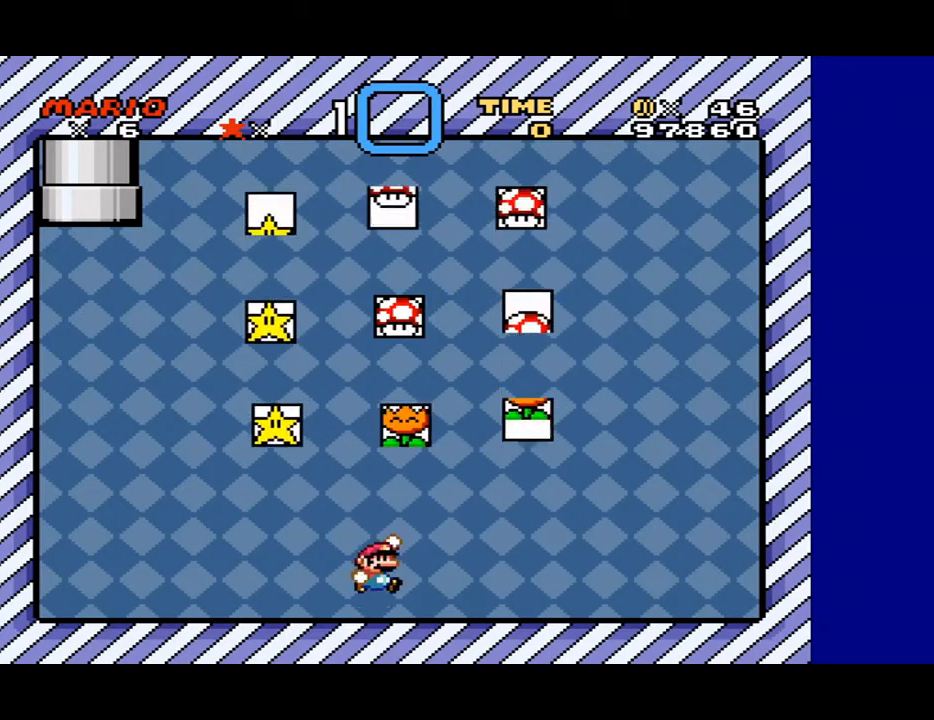
{"buttons": ["Y"], "events": [[333, "B", "up"]]}
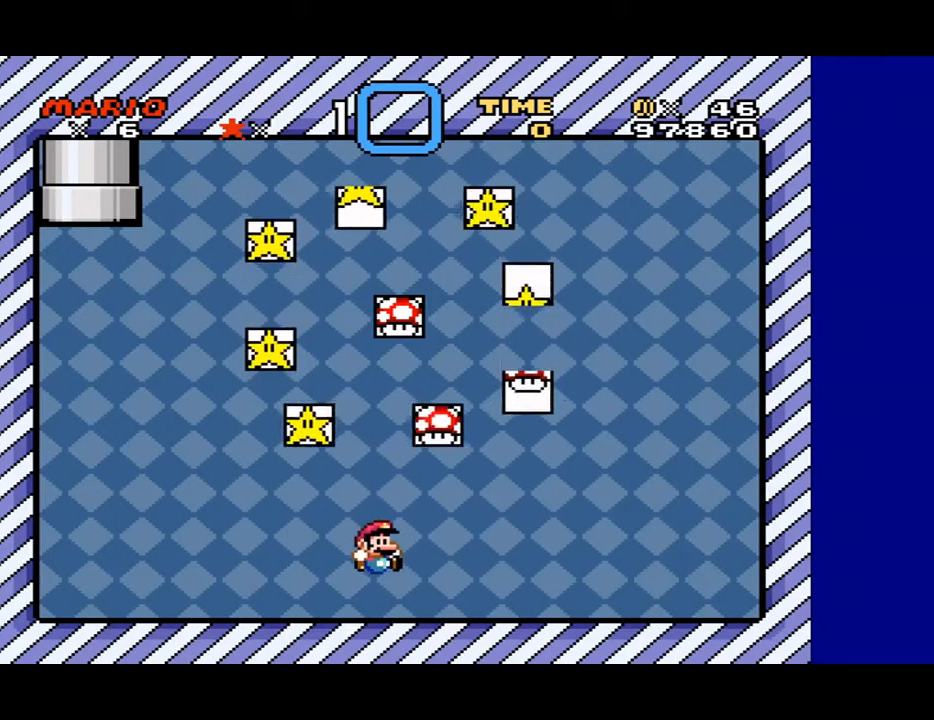
{"buttons": ["Y"], "events": [[167, "B", "down"], [433, "B", "up"]]}
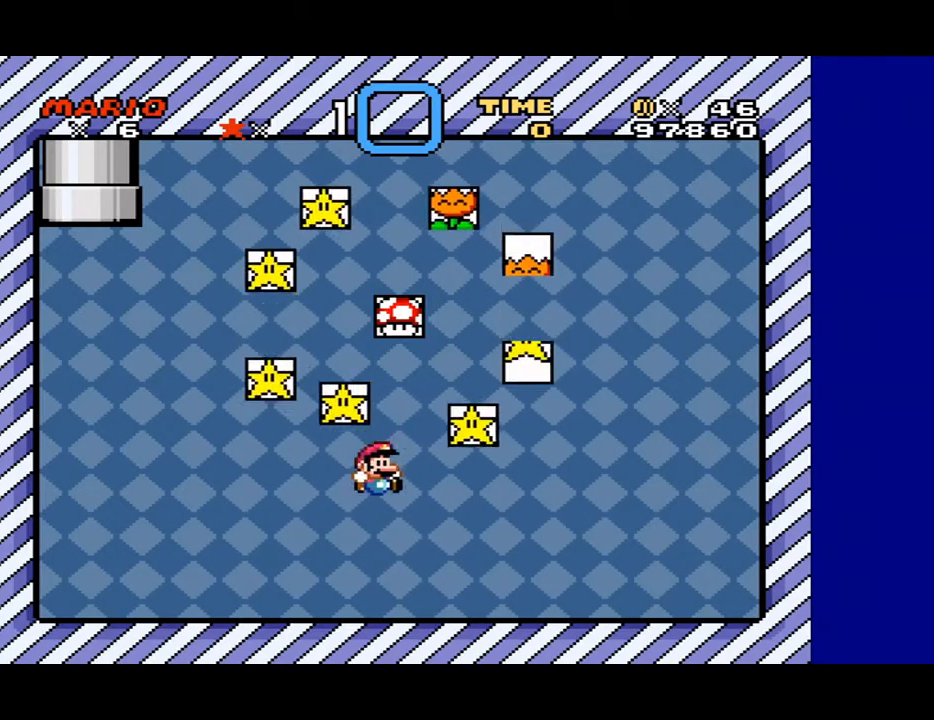
{"buttons": ["B", "Y"], "events": [[300, "B", "down"]]}
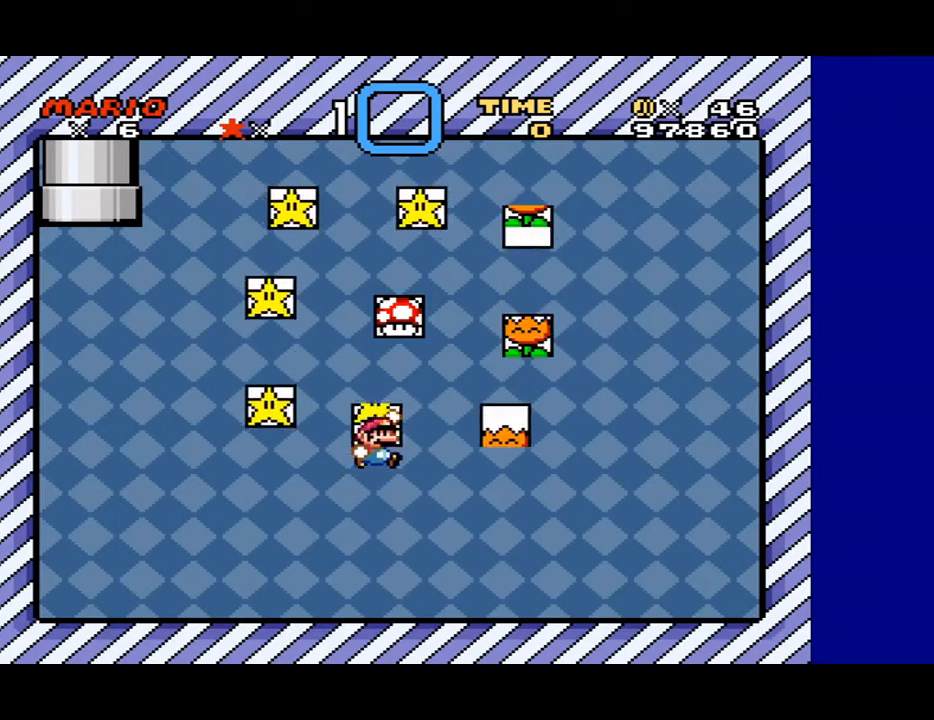
{"buttons": ["B", "Y"], "events": [[133, "B", "up"], [433, "B", "down"]]}
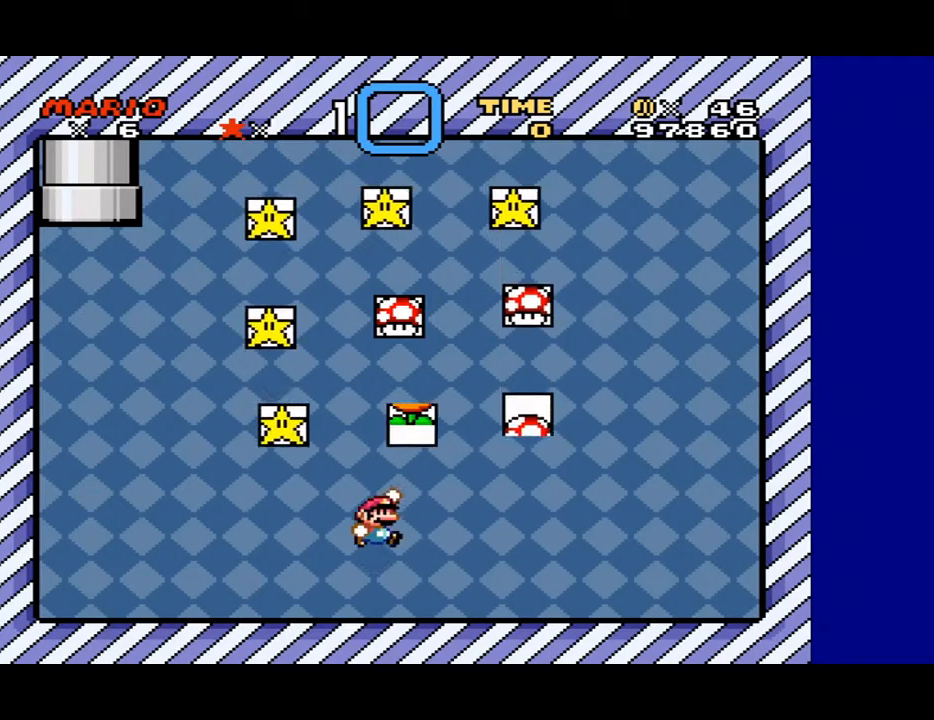
{"buttons": ["Y"], "events": [[333, "B", "up"]]}
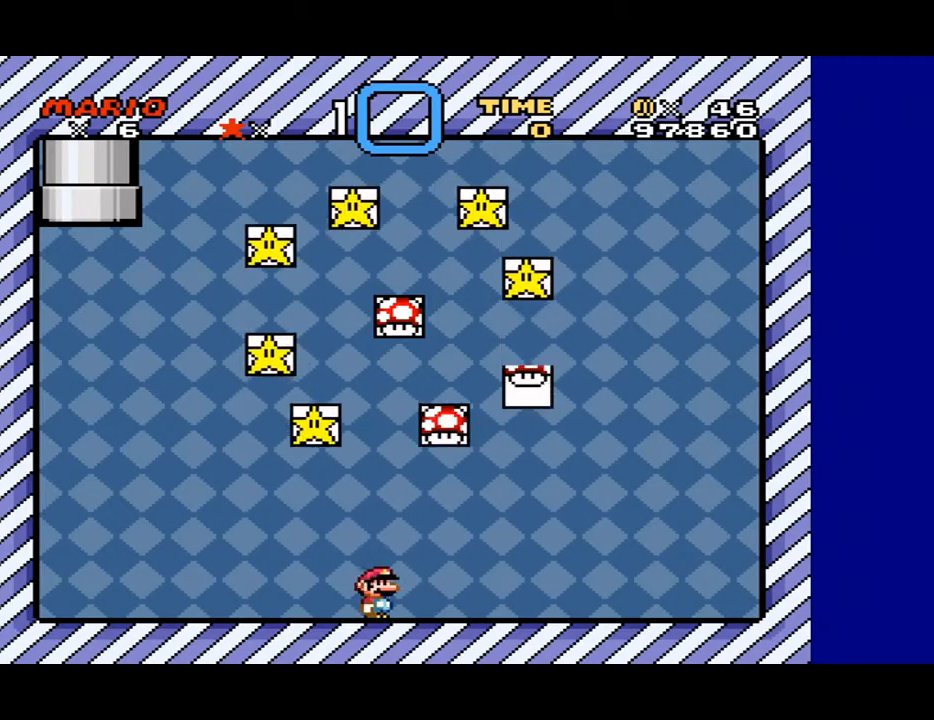
{"buttons": ["Y"], "events": [[67, "B", "down"], [433, "B", "up"]]}
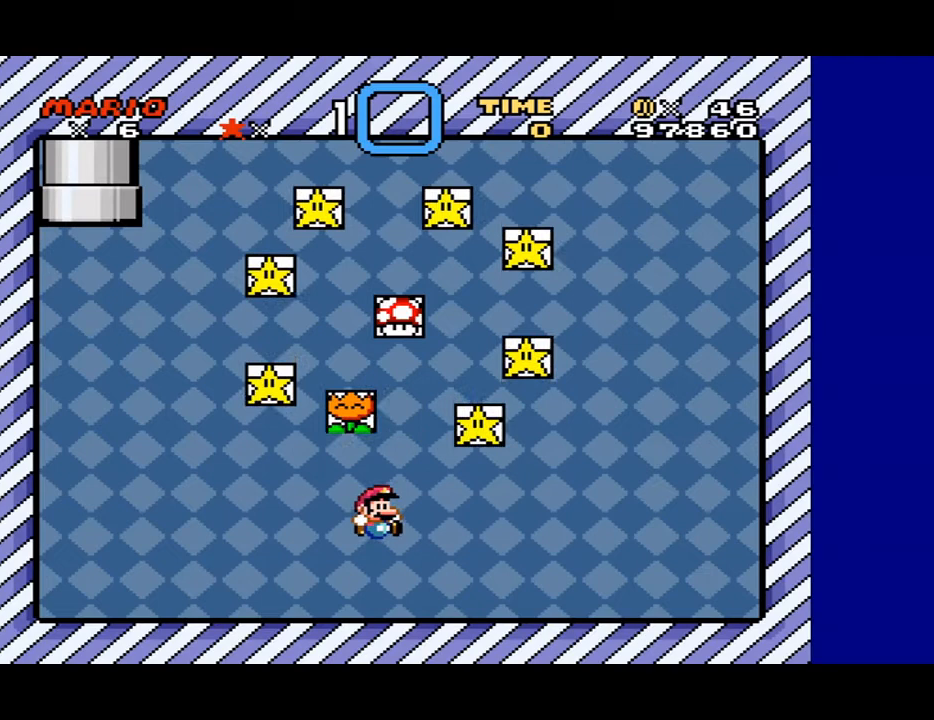
{"buttons": ["B", "Y"], "events": [[300, "B", "down"]]}
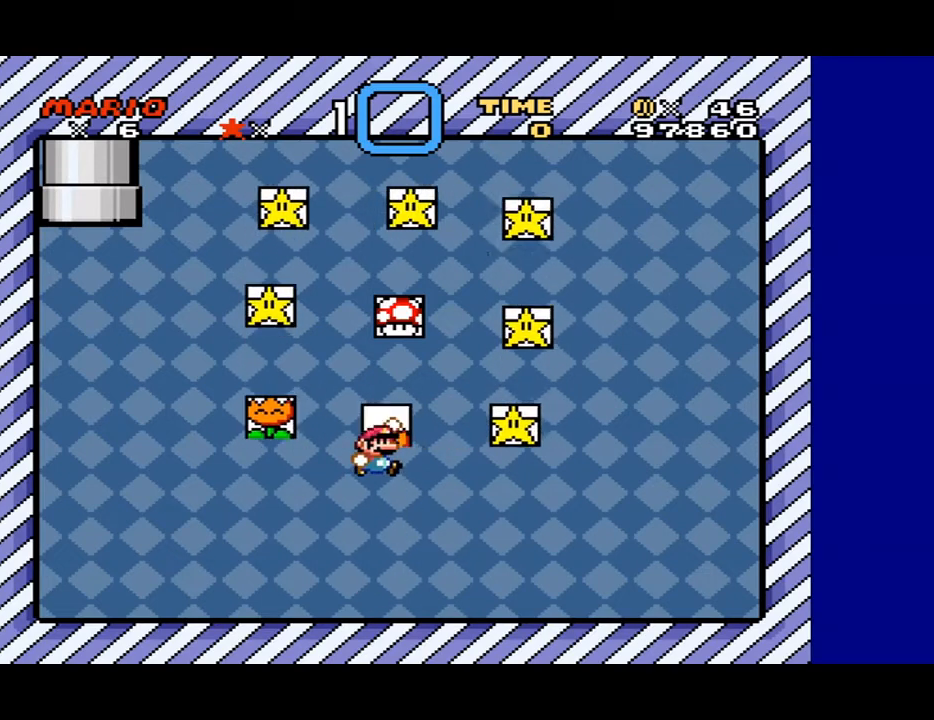
{"buttons": ["Y"], "events": [[167, "B", "up"]]}
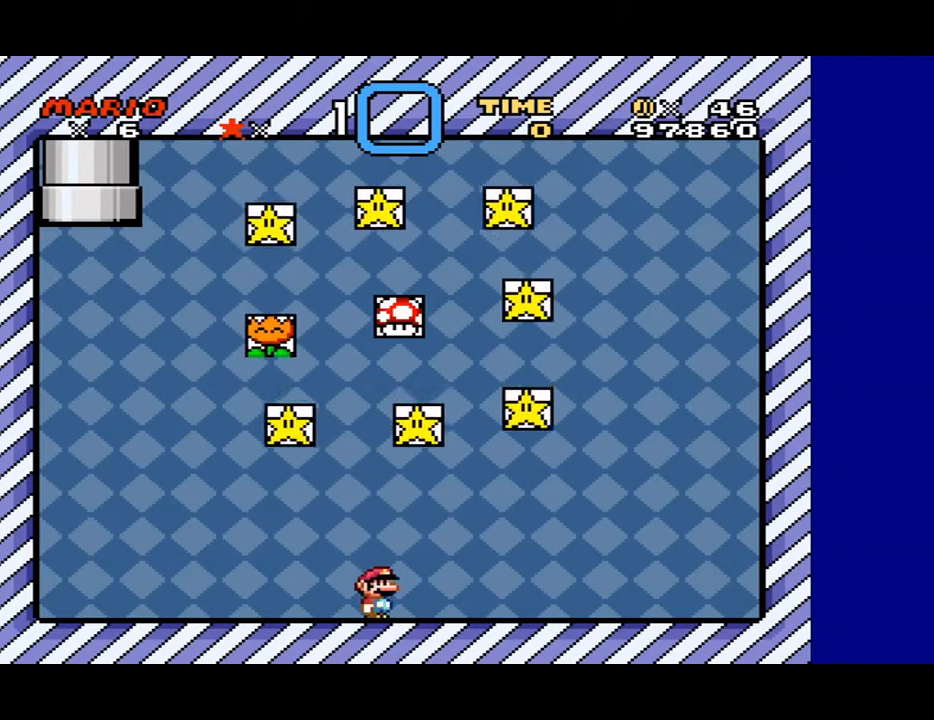
{"buttons": ["Y"], "events": [[33, "B", "down"], [133, "B", "up"]]}
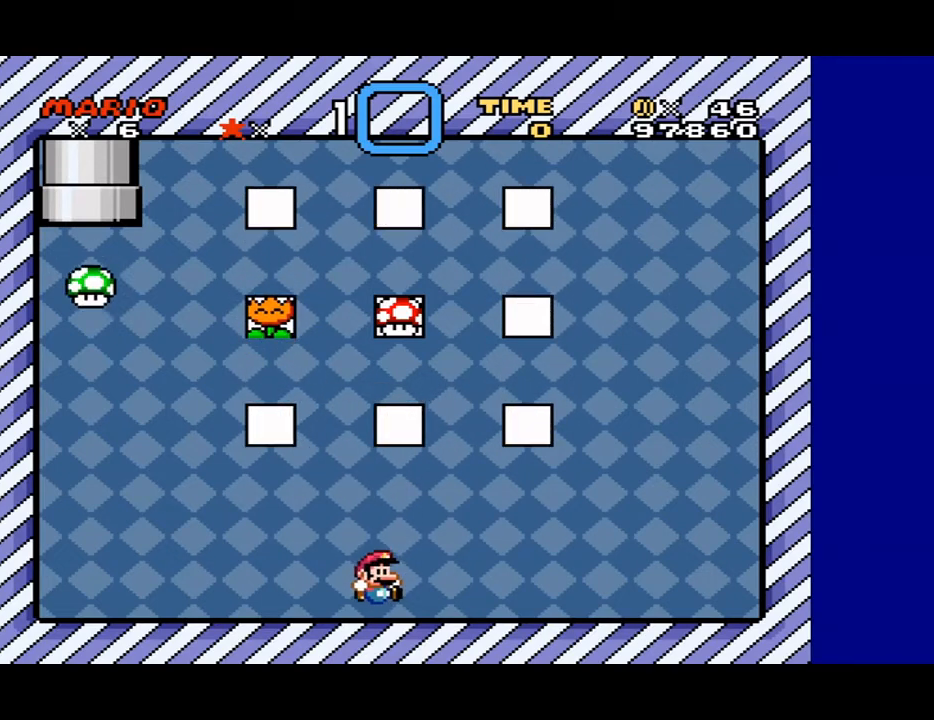
{"buttons": ["Y"], "events": [[333, "DPAD_LEFT", "down"], [500, "DPAD_LEFT", "up"]]}
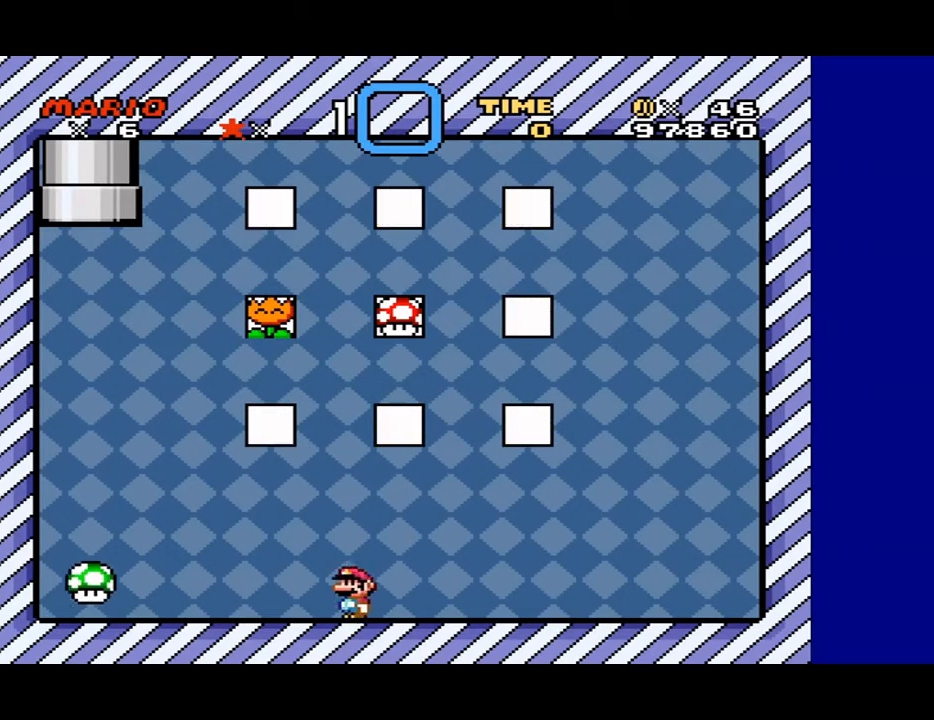
{"buttons": ["Y", "DPAD_LEFT"], "events": [[133, "DPAD_LEFT", "down"]]}
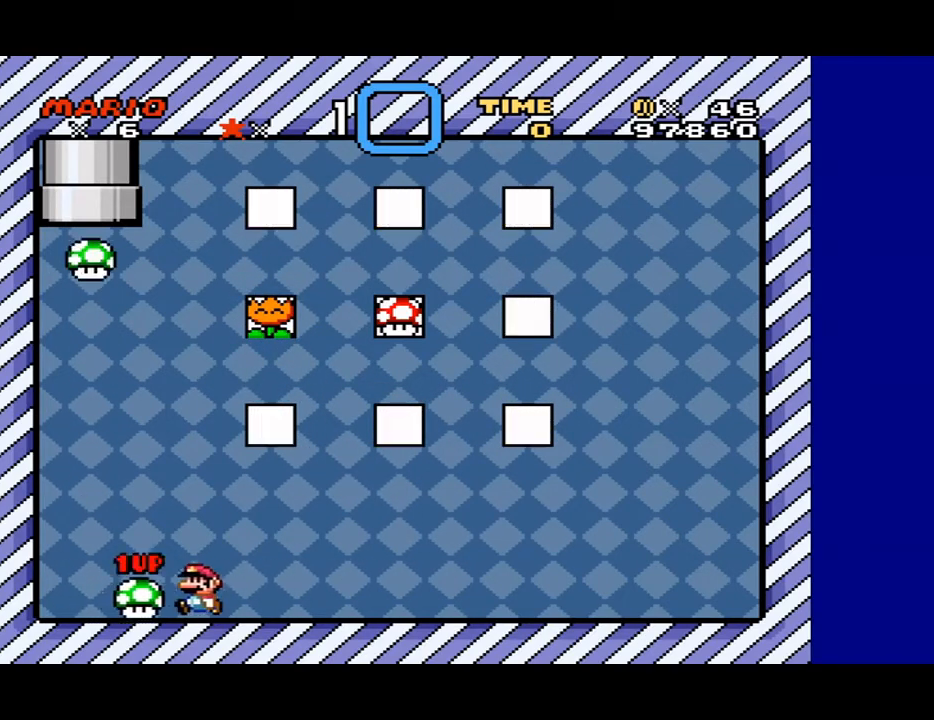
{"buttons": ["Y"], "events": [[100, "DPAD_LEFT", "up"]]}
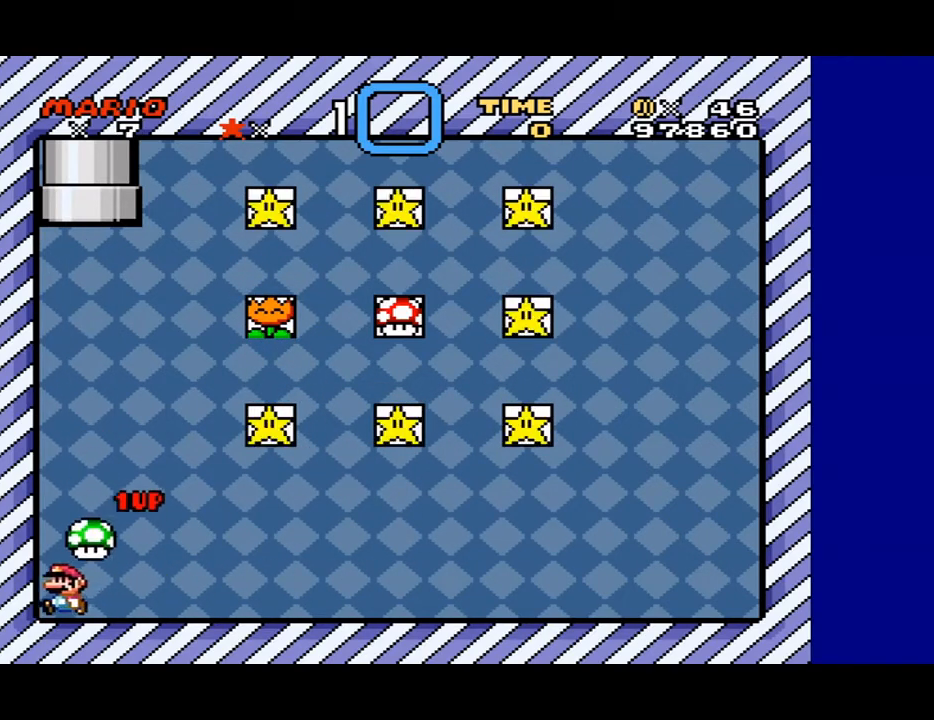
{"buttons": ["Y"], "events": []}
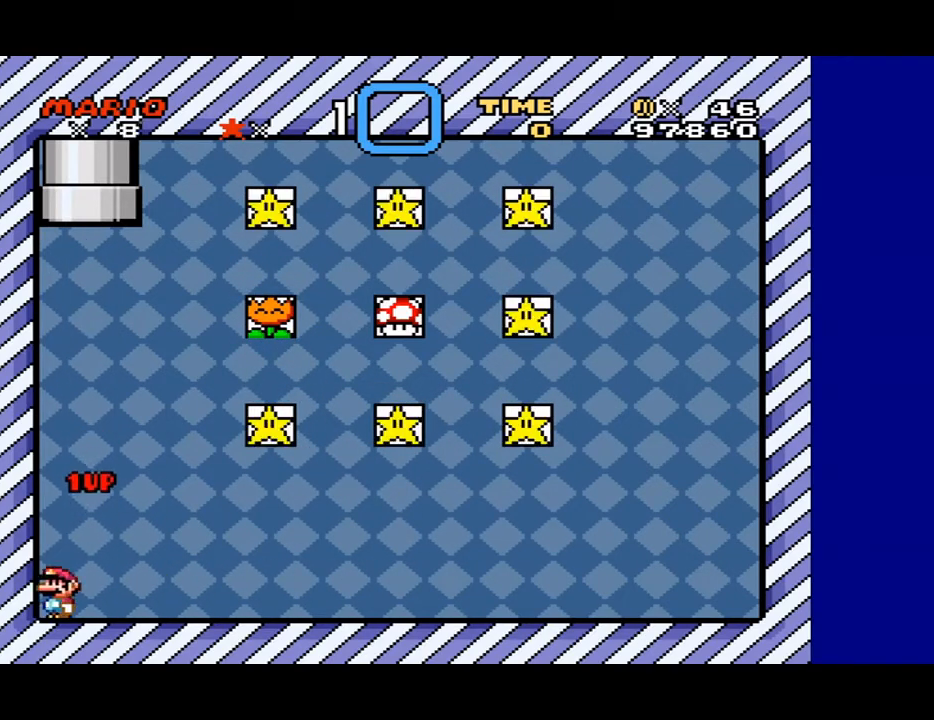
{"buttons": ["Y"], "events": []}
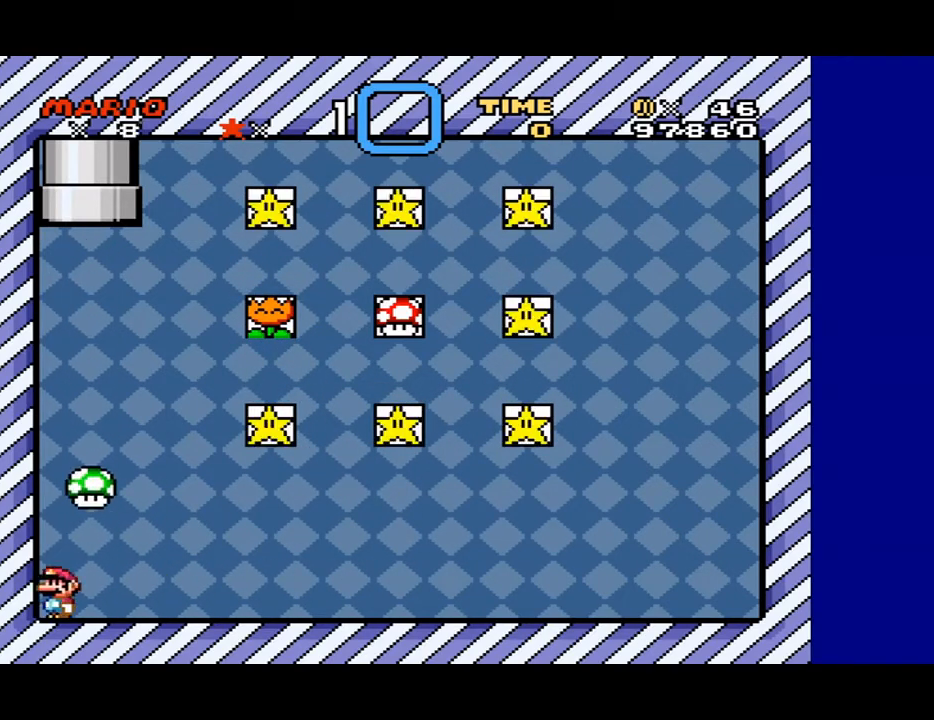
{"buttons": ["Y"], "events": []}
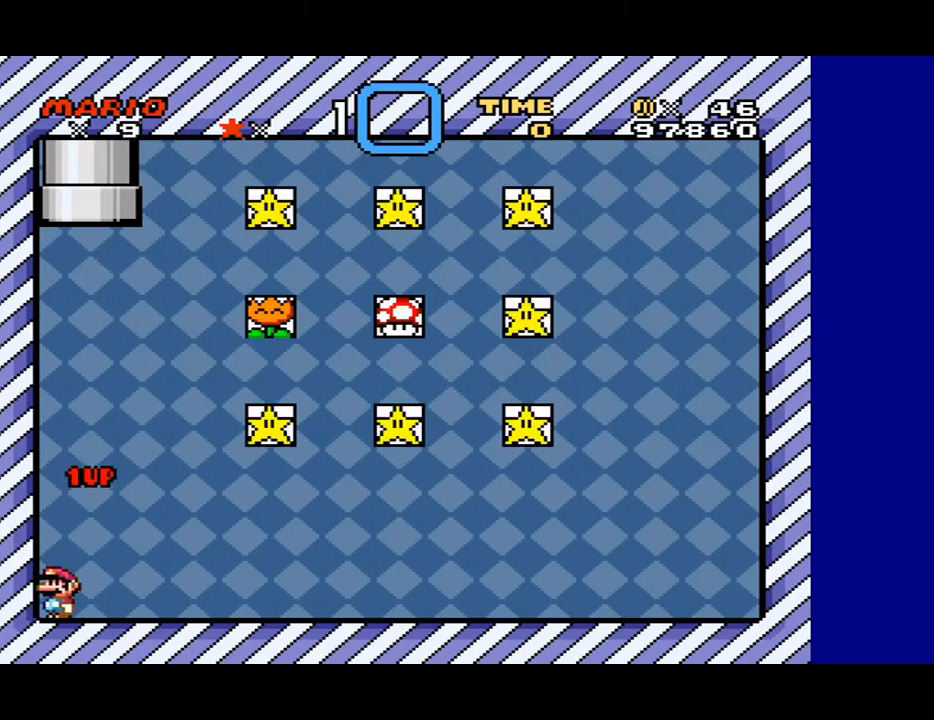
{"buttons": ["Y"], "events": []}
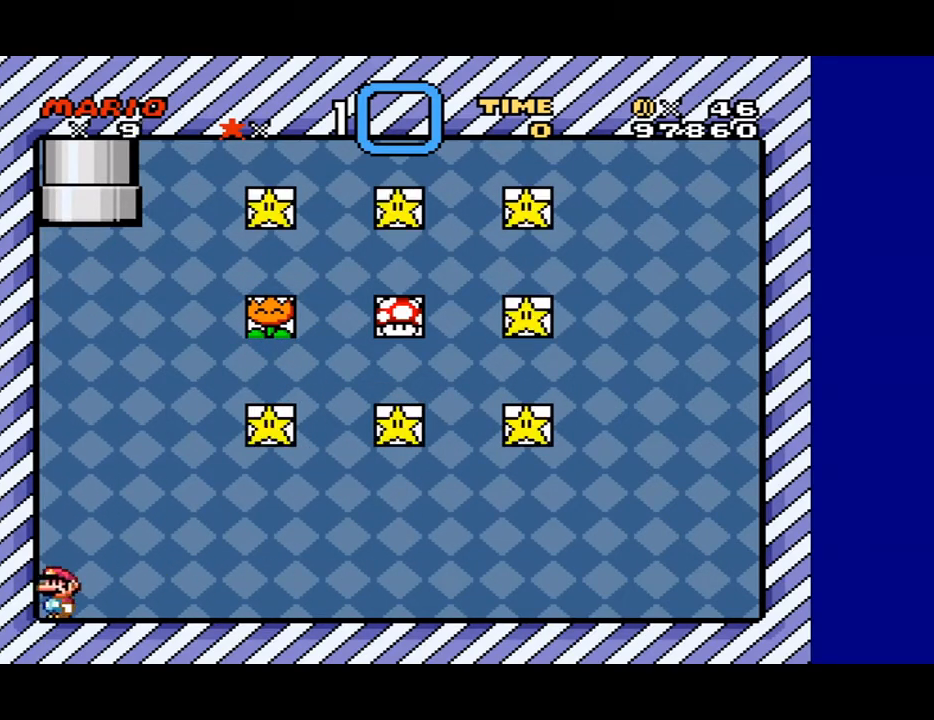
{"buttons": ["Y", "DPAD_RIGHT"], "events": [[400, "DPAD_RIGHT", "down"]]}
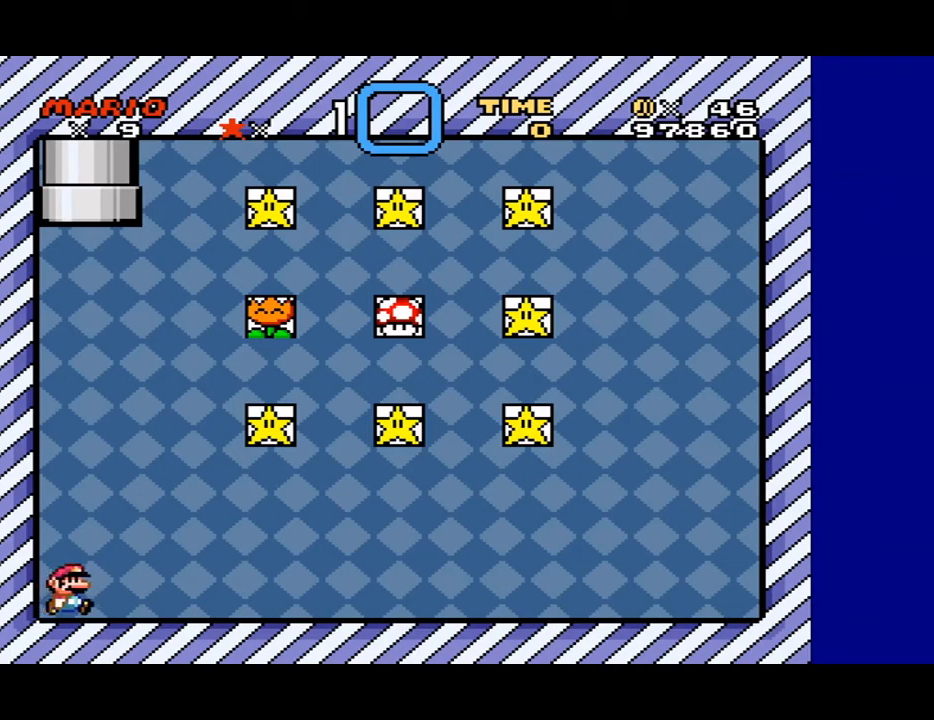
{"buttons": ["B", "Y", "DPAD_DOWN"], "events": [[233, "B", "down"], [300, "DPAD_DOWN", "down"], [367, "DPAD_RIGHT", "up"]]}
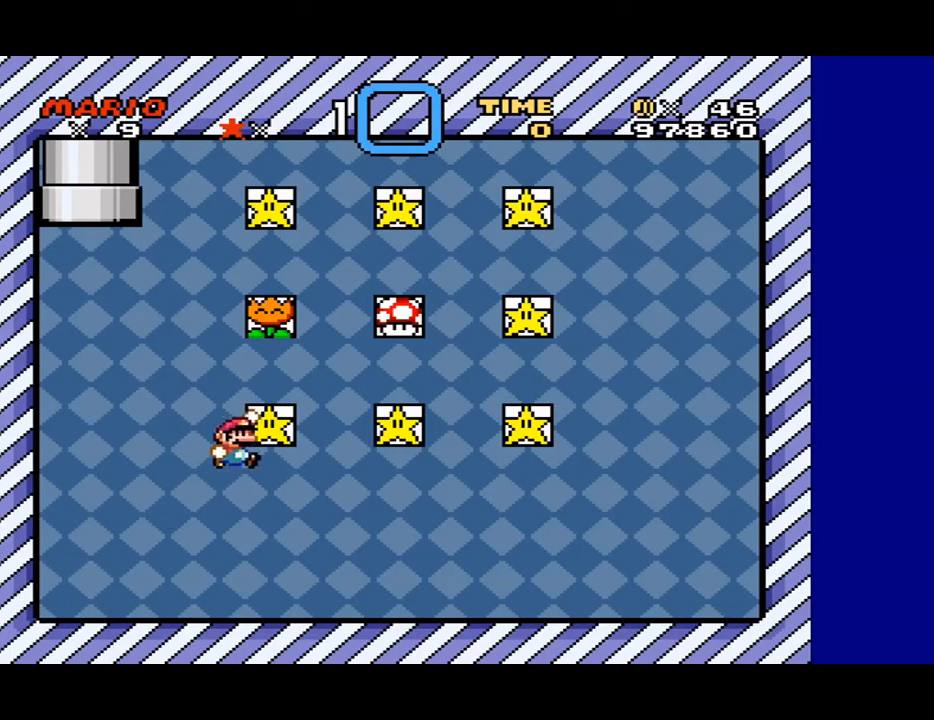
{"buttons": ["B", "Y"], "events": [[100, "DPAD_DOWN", "up"], [300, "B", "up"], [433, "B", "down"]]}
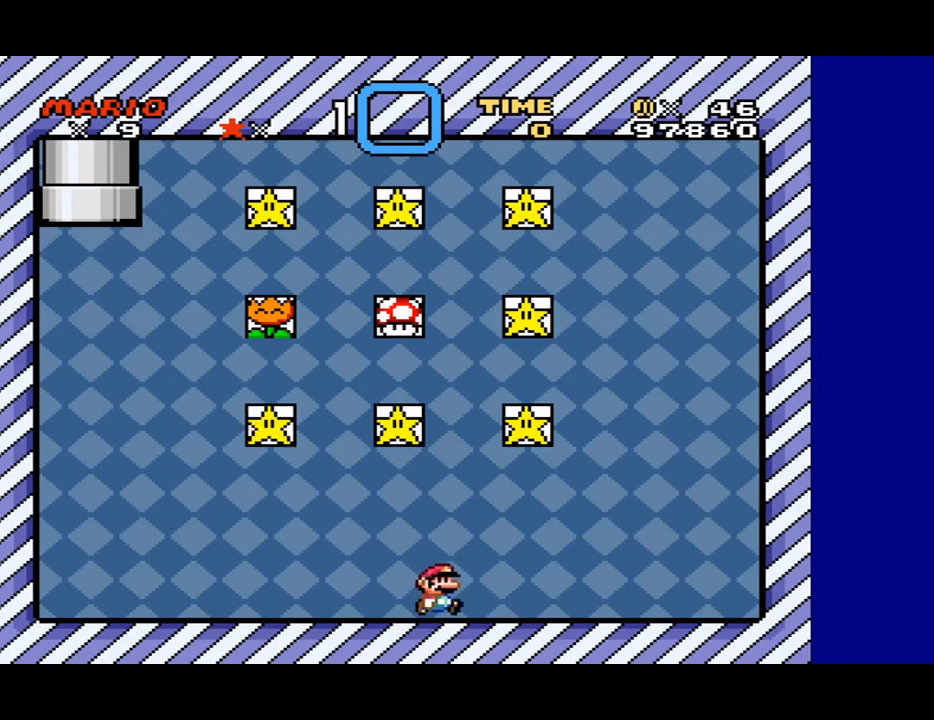
{"buttons": ["Y"], "events": [[333, "B", "up"]]}
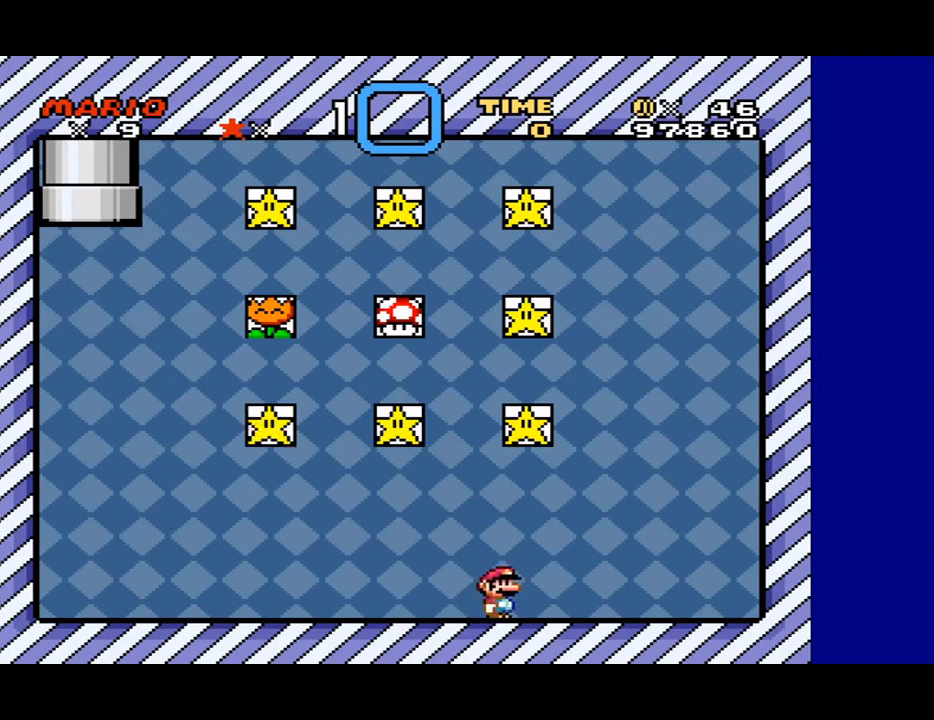
{"buttons": ["DPAD_LEFT"], "events": [[133, "DPAD_LEFT", "down"], [200, "Y", "up"]]}
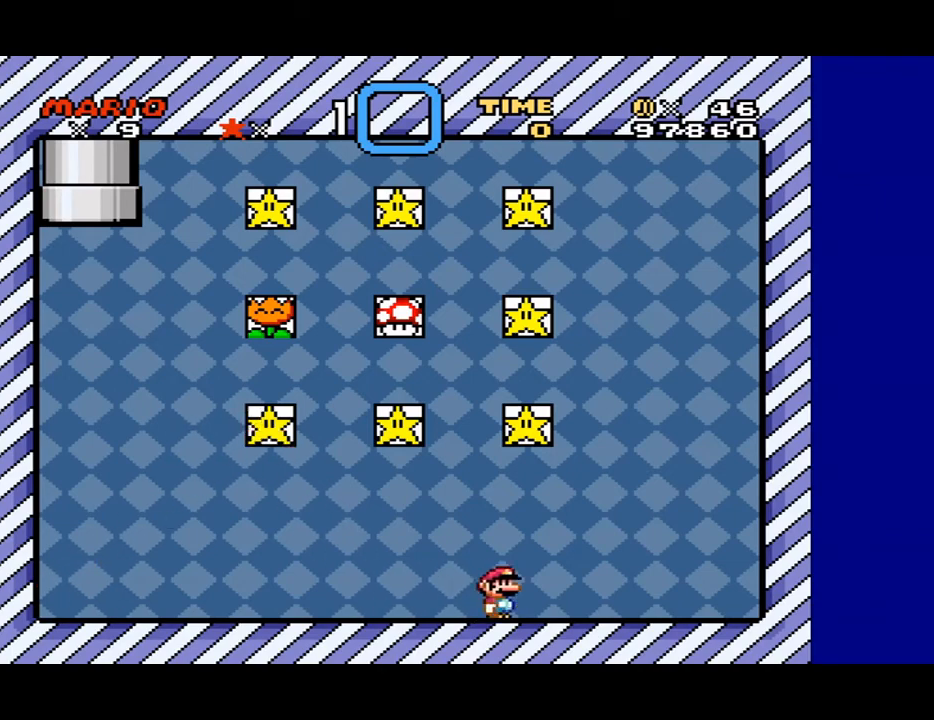
{"buttons": [], "events": [[67, "DPAD_LEFT", "up"]]}